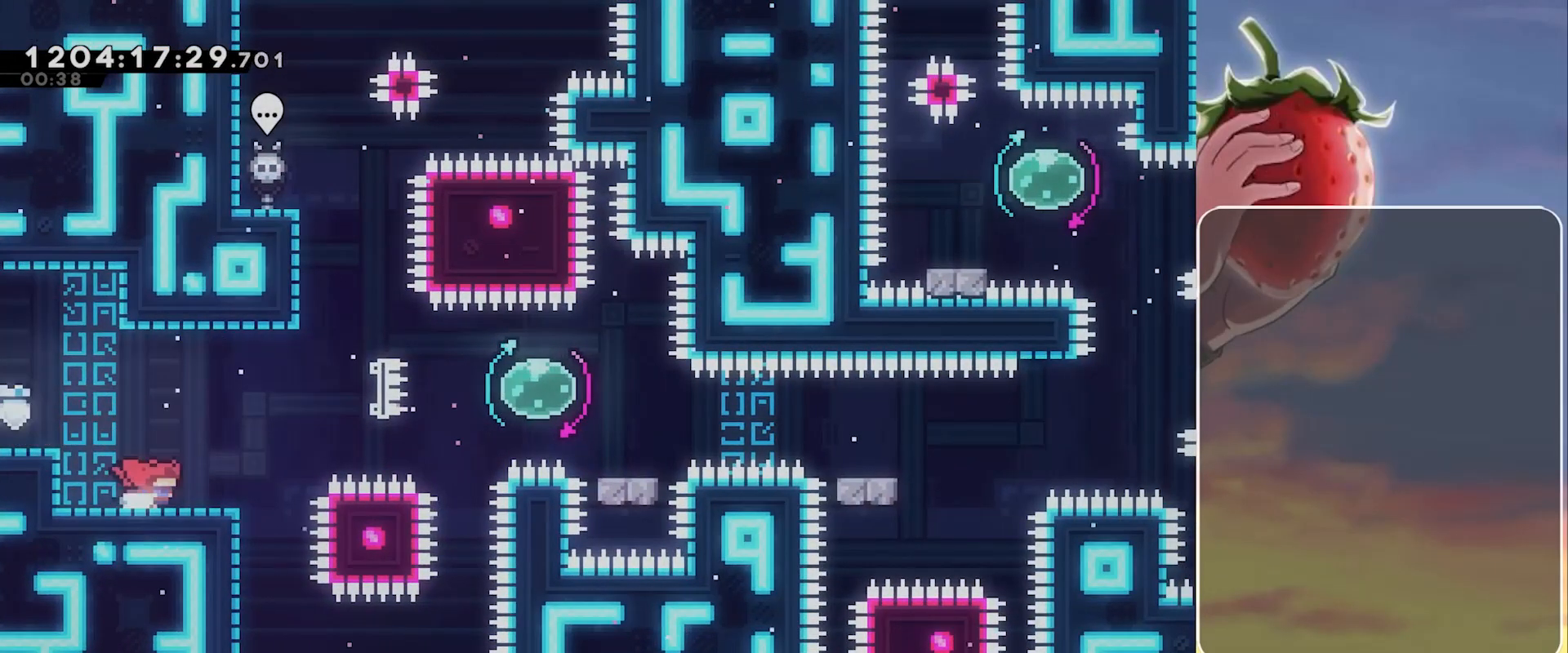
Gameplay with keyboard; each line is a JSON object with the keys held at the frame after it. "events" lists presses ("down") and releases ("up") of "3", "dash", "demo", "down", "grab", "jump", "jump2", "left", "pause", "right" and "up" between this image and that frame as [ms after this image, input, new state], when the widget could be followed in between. No other keys are recorded. Mouse input is not recorded. Key names are as the overlay labels them; some are game actions (e.g. jump) rather than physical keys.
{"keys": ["jump", "right"], "events": [[117, "dash", "down"], [167, "jump", "down"], [483, "dash", "up"]]}
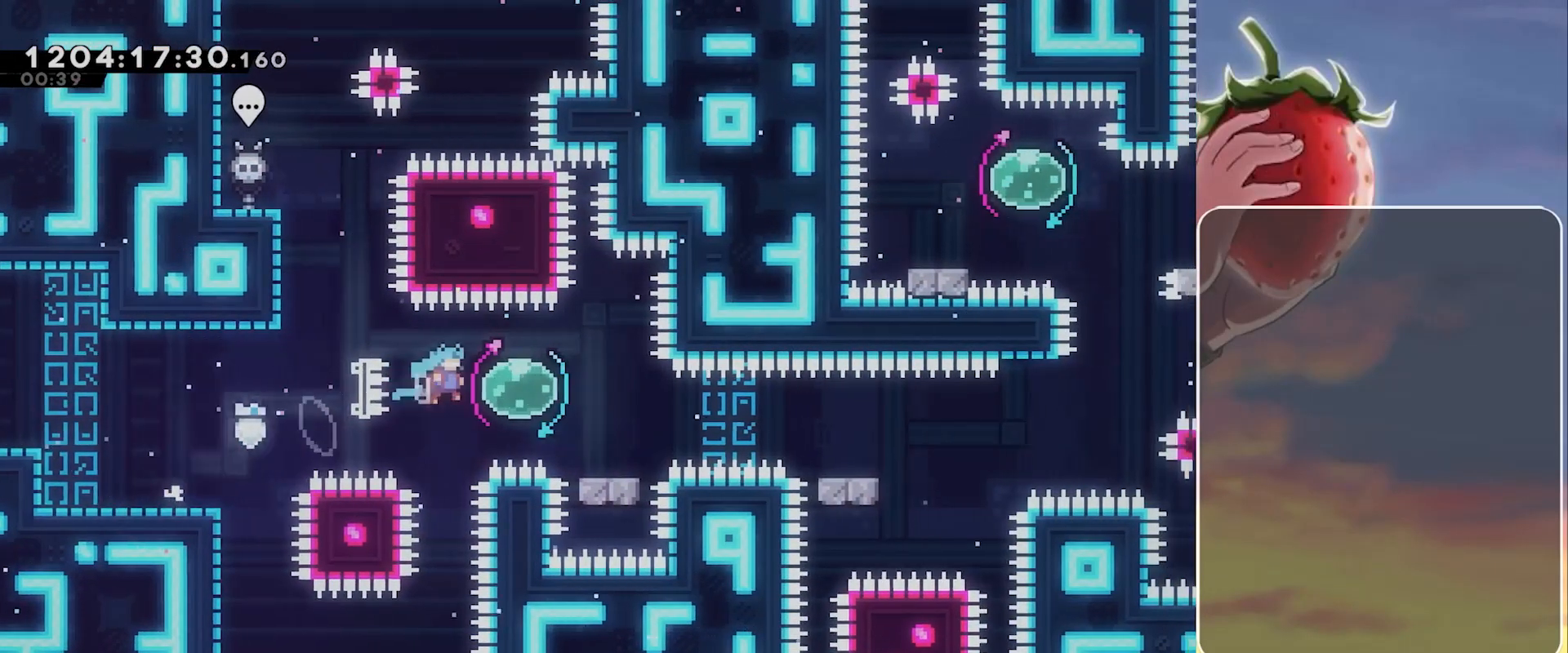
{"keys": ["right"], "events": [[33, "jump", "up"], [33, "right", "up"], [83, "left", "down"], [83, "up", "down"], [133, "dash", "down"], [217, "dash", "up"], [267, "left", "up"], [267, "right", "down"], [267, "up", "up"], [317, "jump", "down"], [367, "jump", "up"]]}
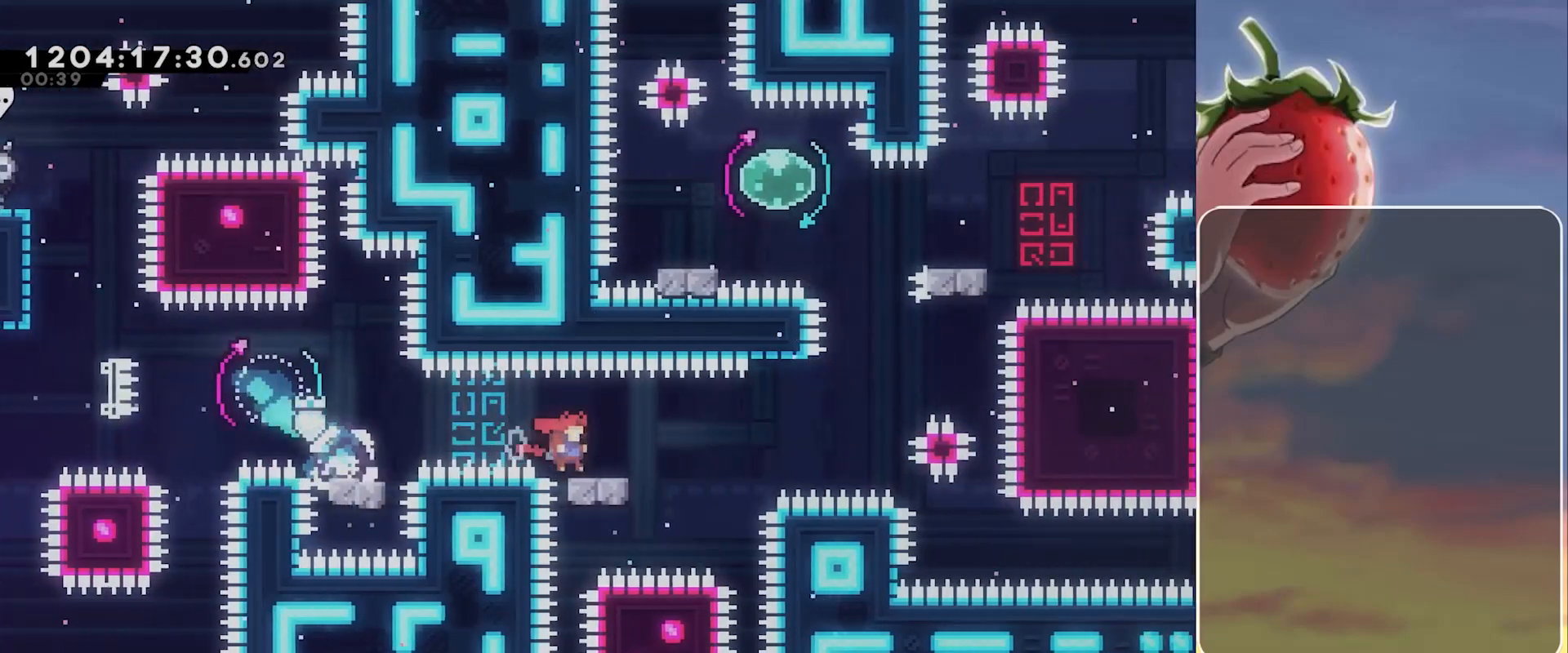
{"keys": ["dash", "jump", "left", "up"], "events": [[50, "jump", "down"], [333, "right", "up"], [383, "left", "down"], [383, "up", "down"], [433, "dash", "down"]]}
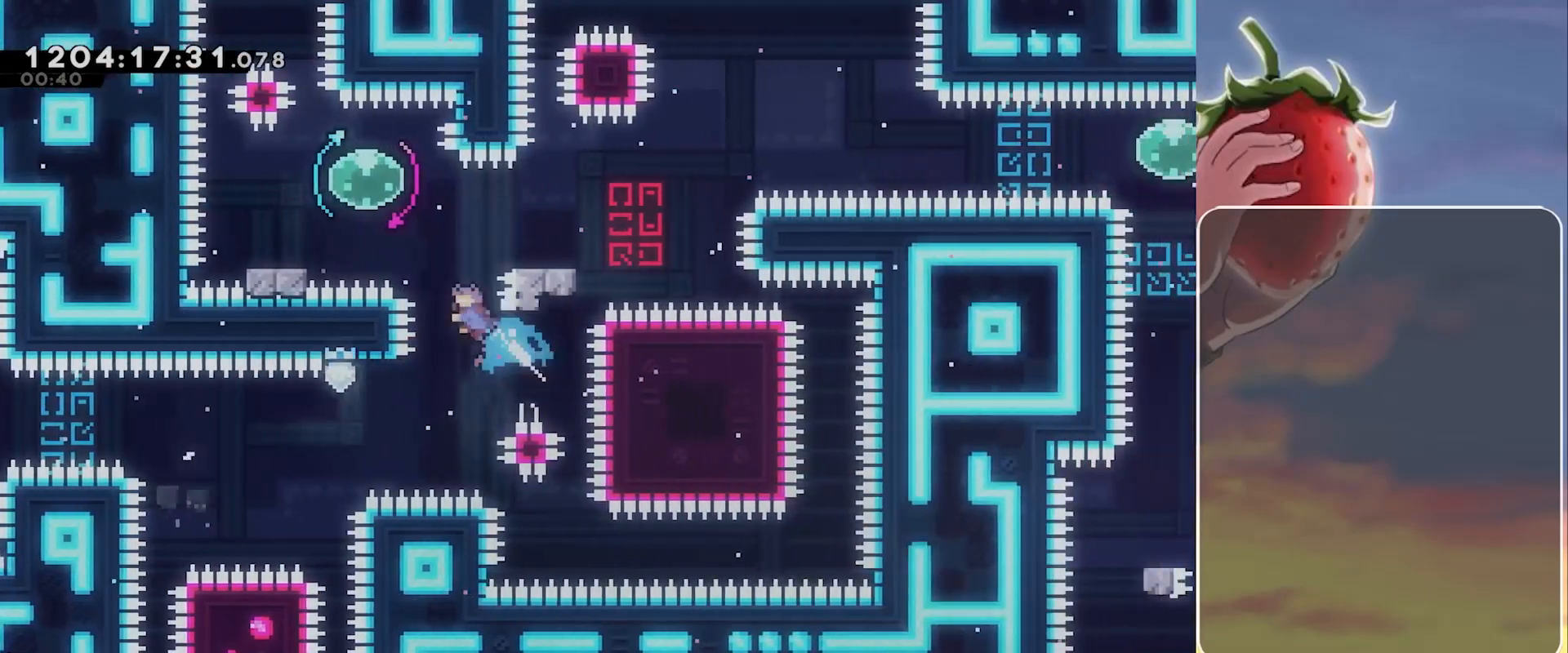
{"keys": ["right"], "events": [[67, "dash", "up"], [67, "jump", "up"], [167, "left", "up"], [167, "right", "down"], [200, "dash", "down"], [300, "dash", "up"], [400, "jump", "down"], [400, "up", "up"], [483, "jump", "up"]]}
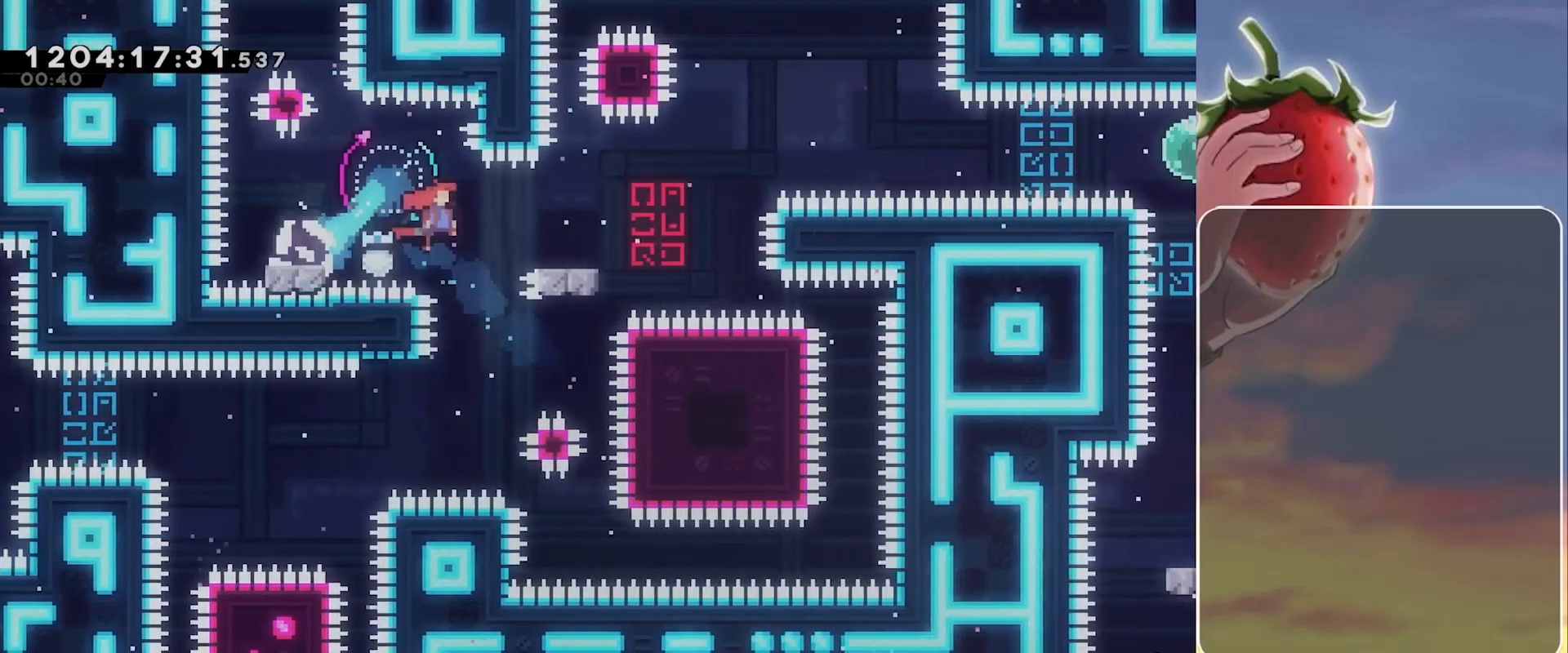
{"keys": ["jump", "right"], "events": [[133, "jump", "down"]]}
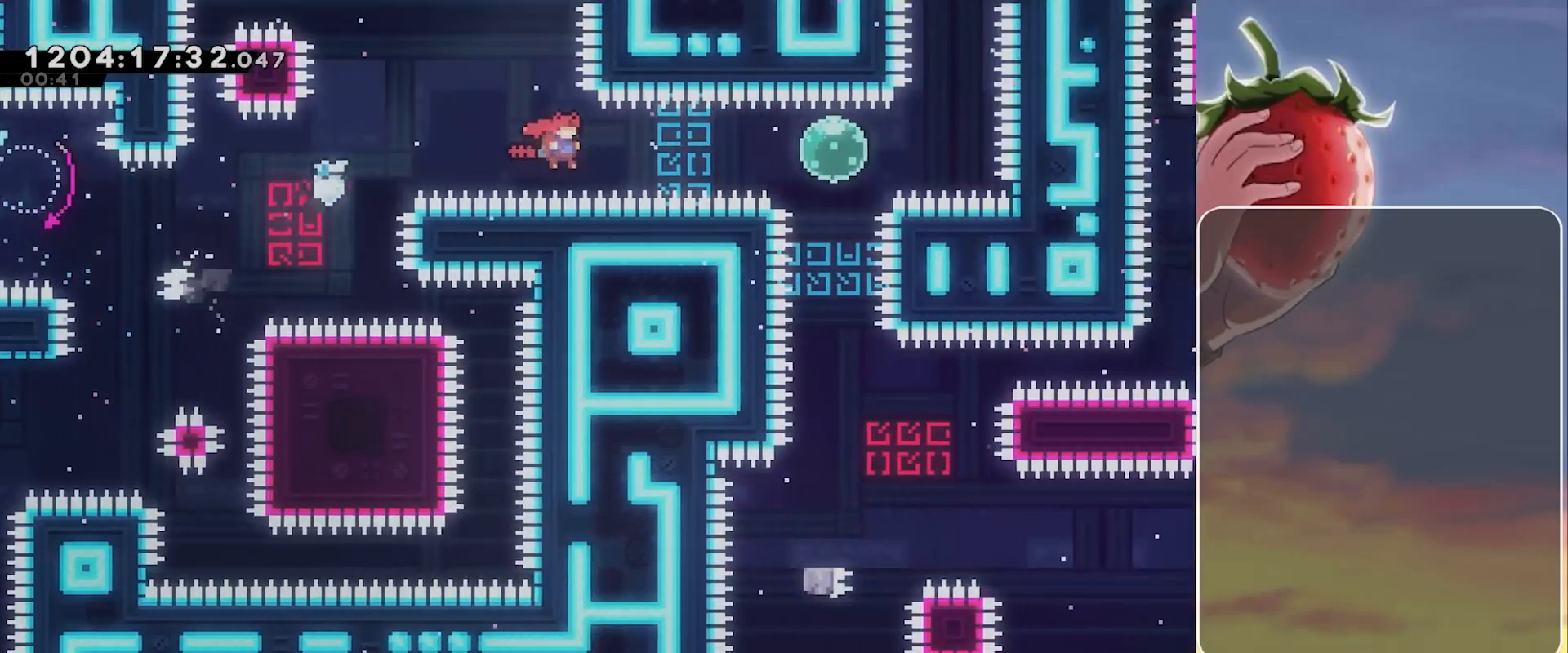
{"keys": ["dash", "down"], "events": [[100, "dash", "down"], [283, "dash", "up"], [283, "jump", "up"], [383, "right", "up"], [433, "dash", "down"], [433, "down", "down"]]}
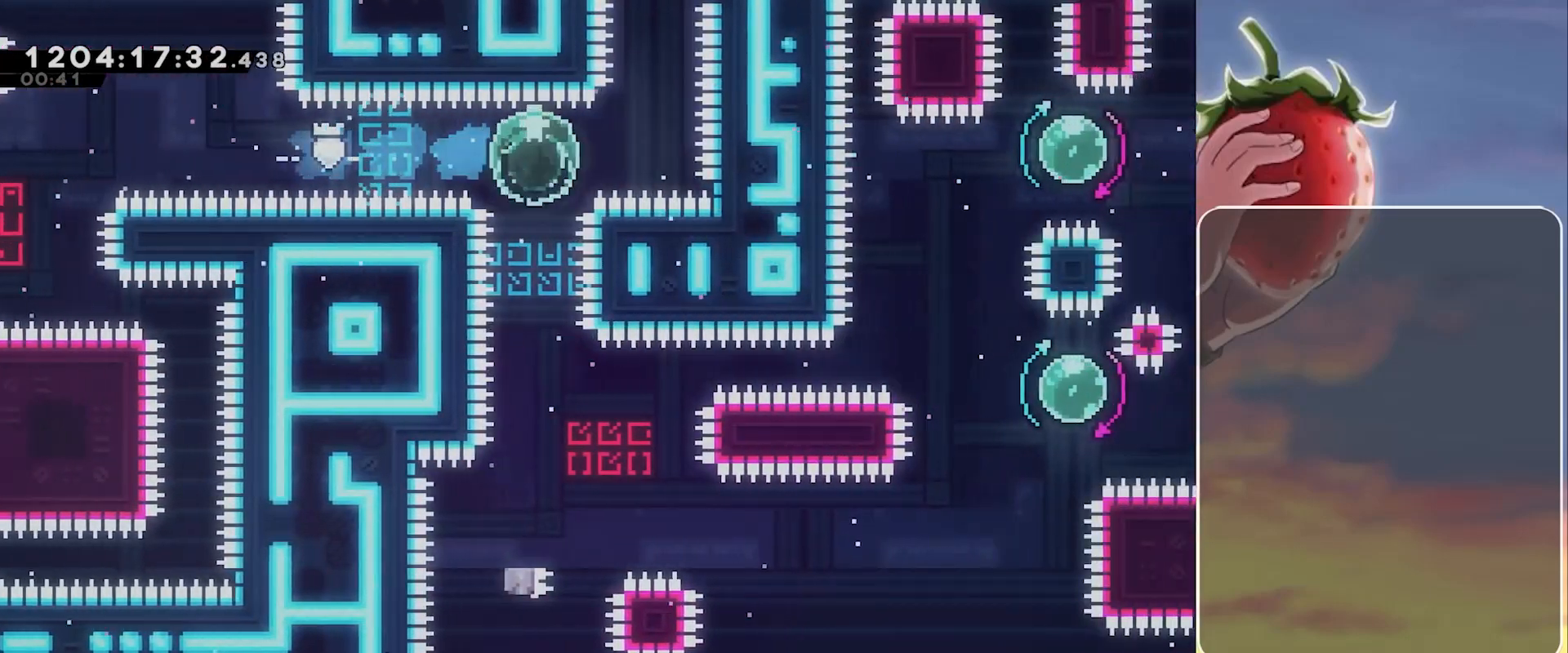
{"keys": ["dash", "down", "left"], "events": [[67, "dash", "up"], [117, "down", "up"], [117, "right", "down"], [400, "right", "up"], [450, "dash", "down"], [450, "down", "down"], [450, "left", "down"]]}
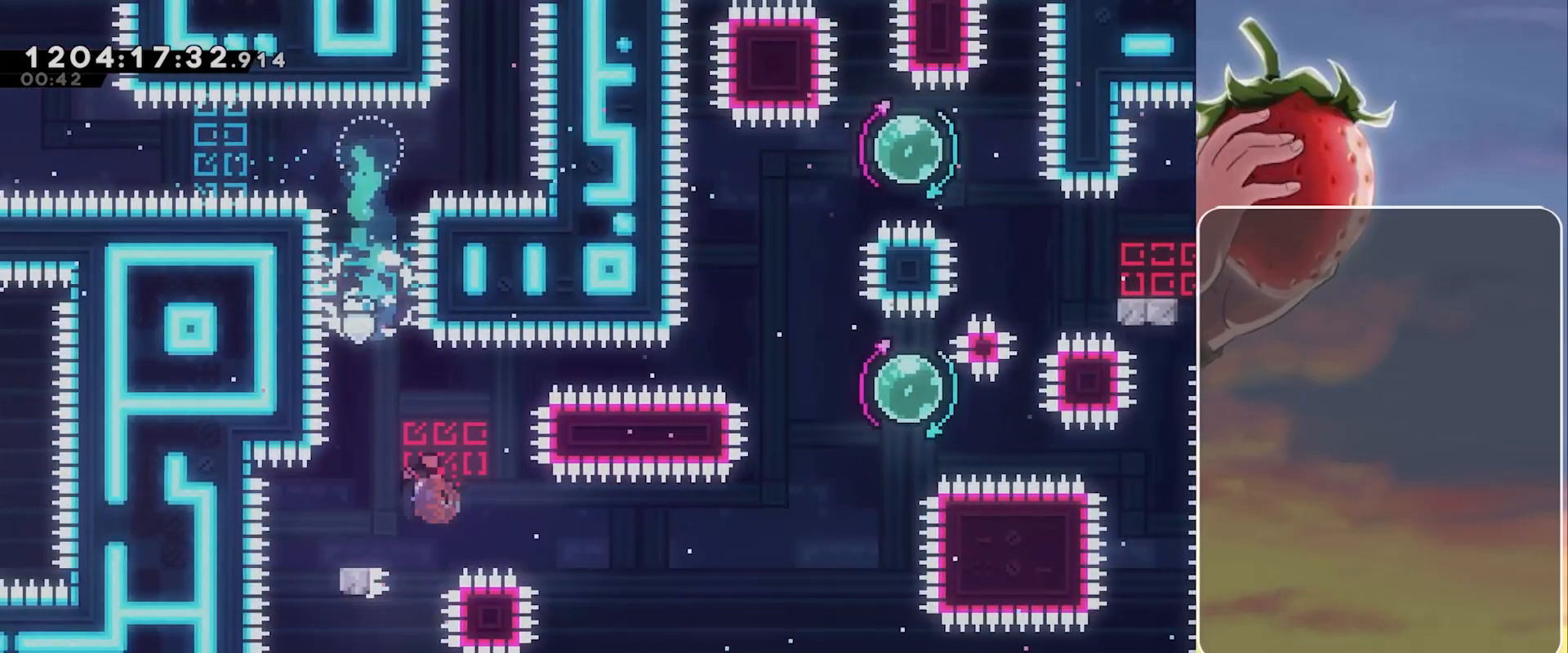
{"keys": ["jump", "right"], "events": [[33, "dash", "up"], [133, "down", "up"], [133, "jump", "down"], [133, "right", "down"], [183, "left", "up"]]}
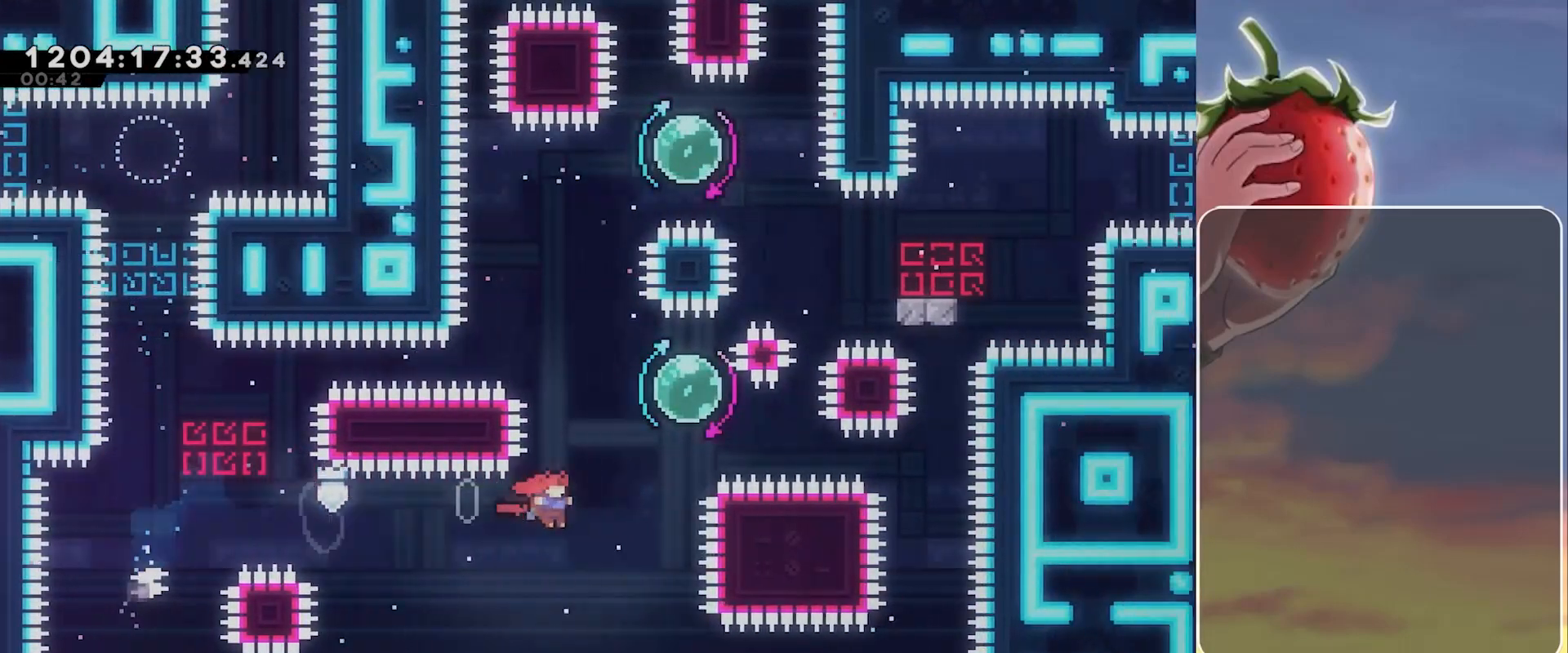
{"keys": ["right"], "events": [[50, "dash", "down"], [50, "up", "down"], [150, "dash", "up"], [150, "jump", "up"], [150, "up", "up"], [233, "down", "down"], [283, "dash", "down"], [383, "dash", "up"], [417, "down", "up"]]}
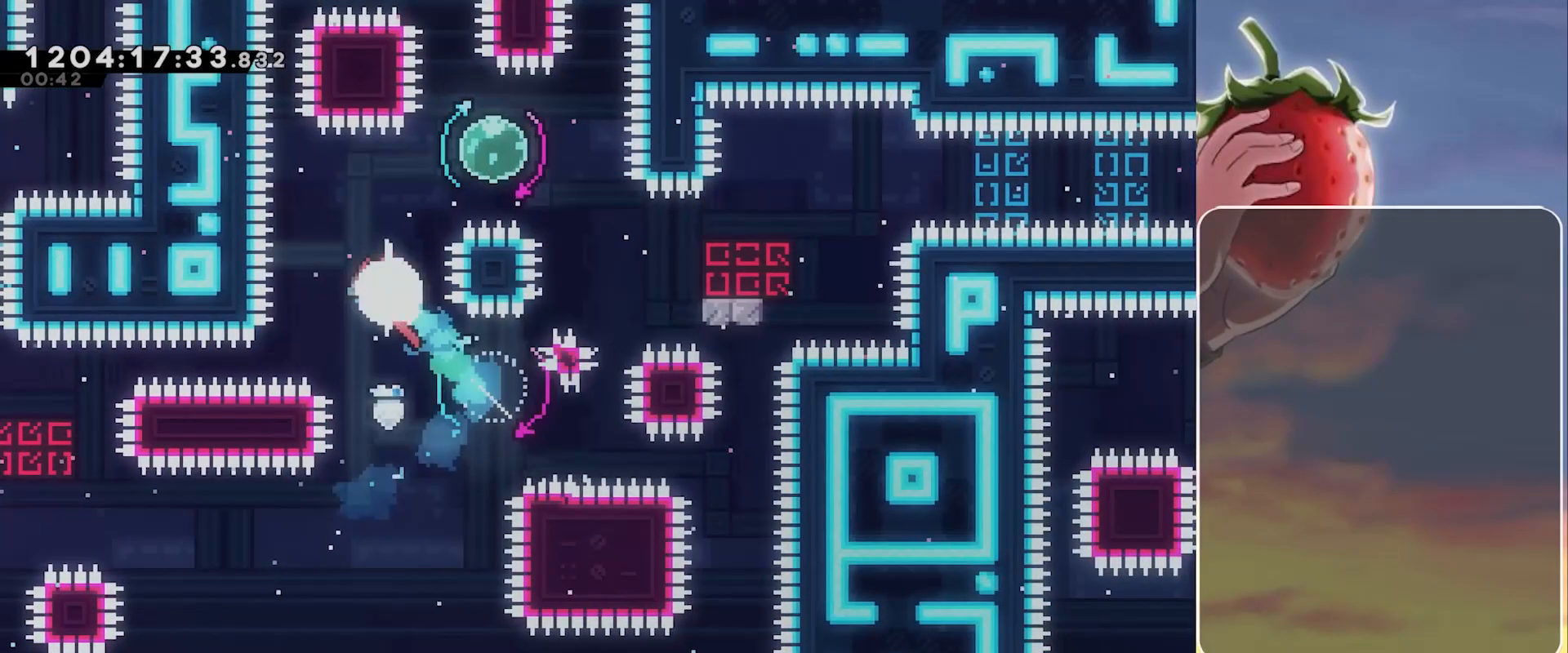
{"keys": ["left"], "events": [[17, "dash", "down"], [17, "up", "down"], [167, "dash", "up"], [217, "right", "up"], [217, "up", "up"], [250, "dash", "down"], [250, "left", "down"], [250, "up", "down"], [400, "dash", "up"], [483, "up", "up"]]}
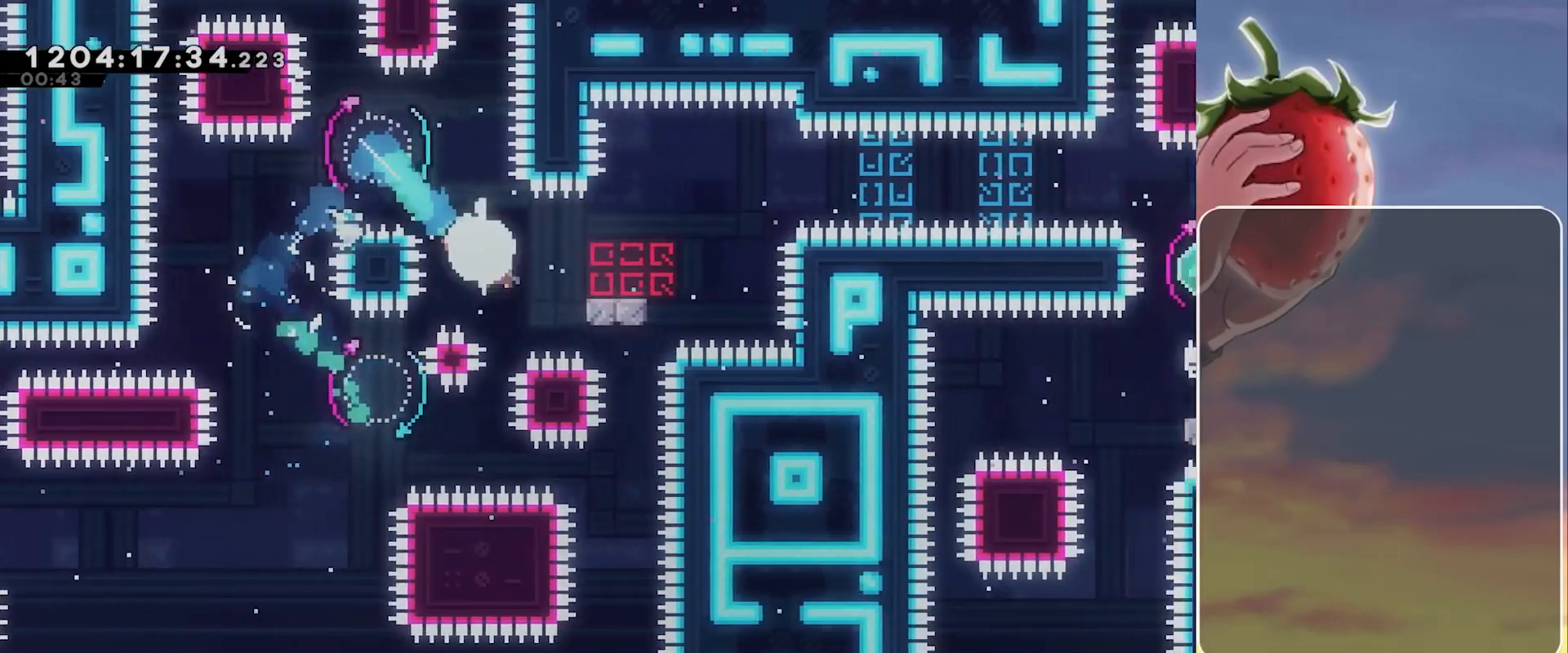
{"keys": ["jump", "right"], "events": [[33, "dash", "down"], [33, "left", "up"], [33, "right", "down"], [133, "dash", "up"], [217, "jump", "down"]]}
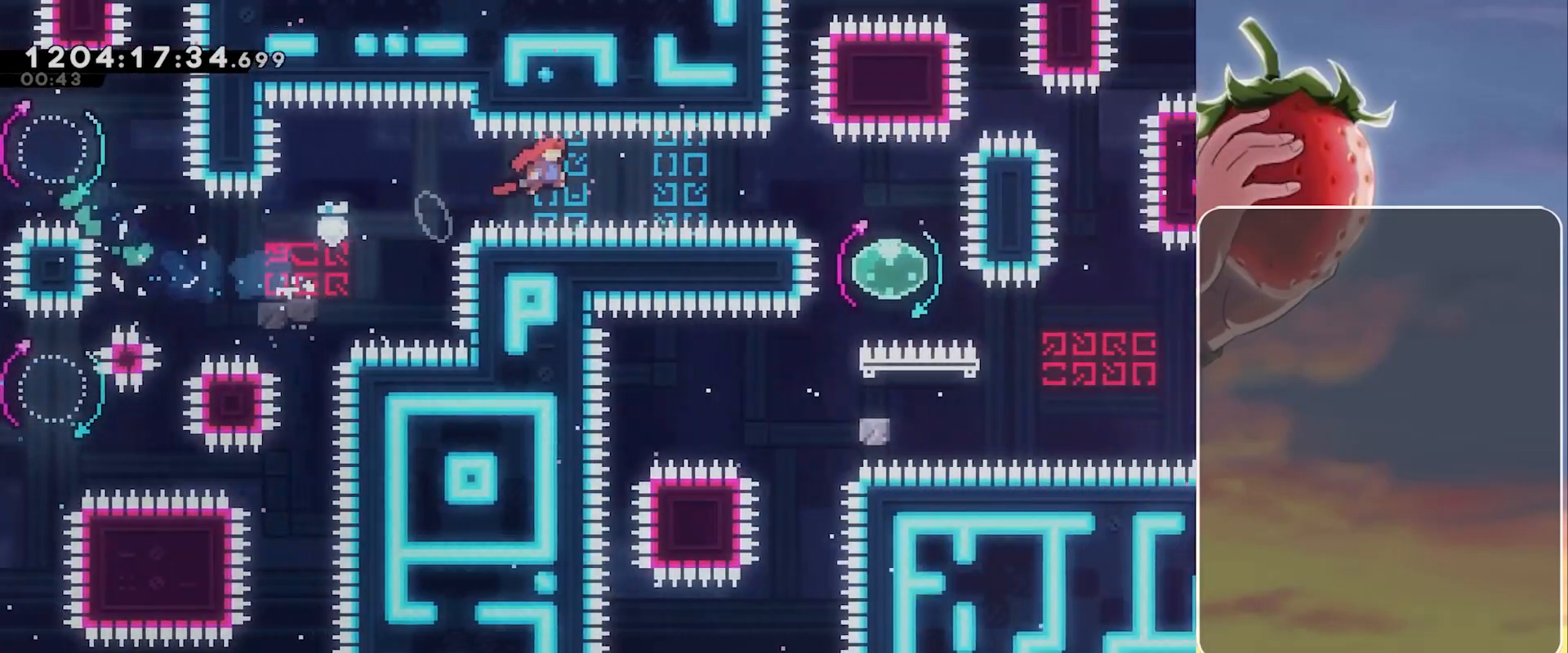
{"keys": ["right"], "events": [[183, "dash", "down"], [283, "dash", "up"], [283, "jump", "up"]]}
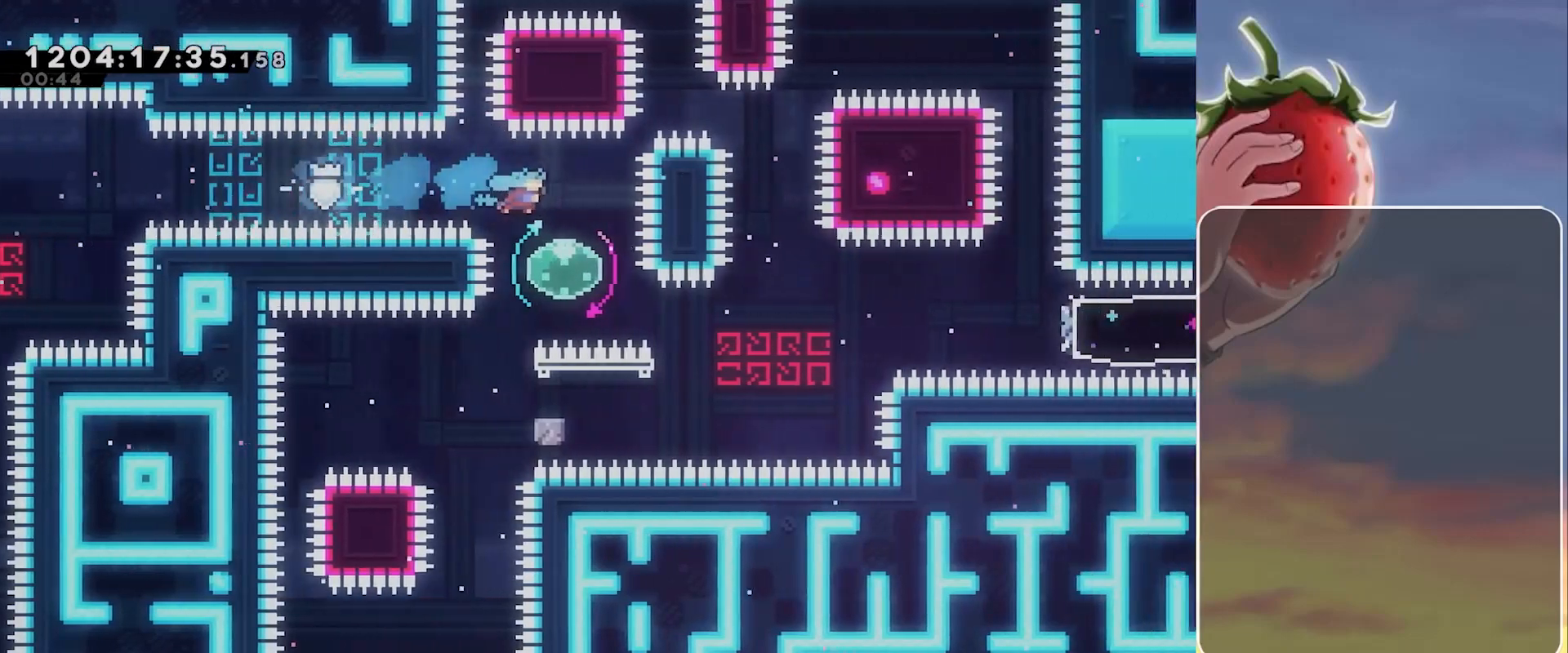
{"keys": ["dash", "right"], "events": [[17, "right", "up"], [167, "dash", "down"], [167, "right", "down"], [167, "up", "down"], [300, "dash", "up"], [350, "up", "up"], [433, "dash", "down"]]}
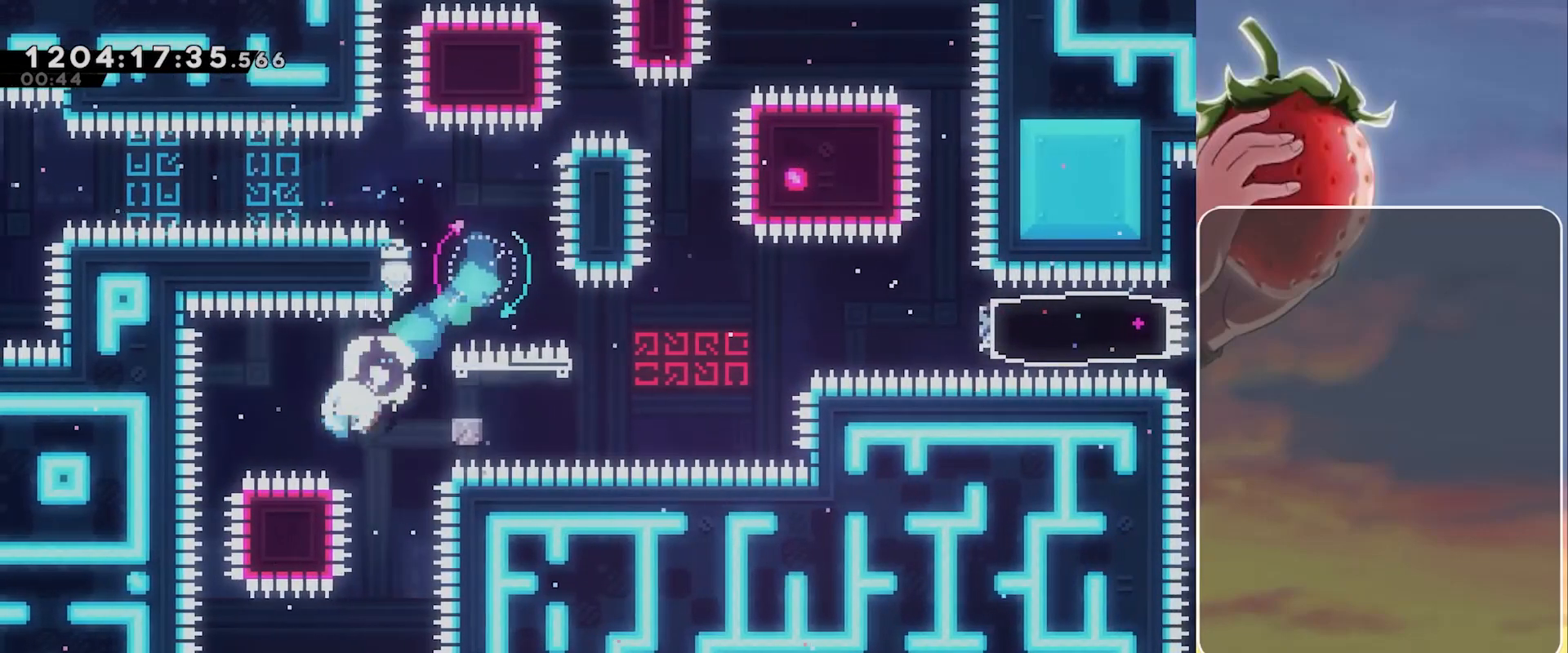
{"keys": ["jump", "right"], "events": [[33, "dash", "up"], [183, "jump", "down"]]}
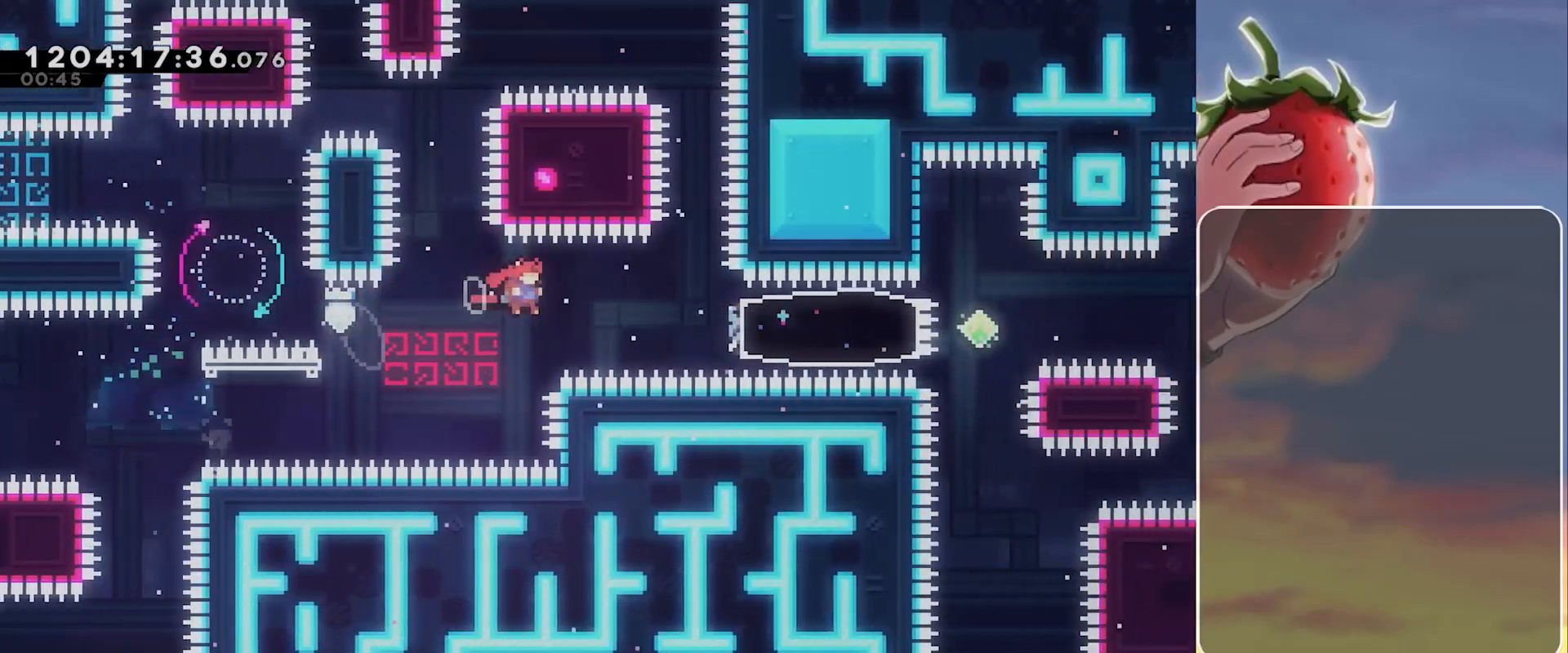
{"keys": ["right"], "events": [[200, "dash", "down"], [283, "jump", "up"], [333, "dash", "up"]]}
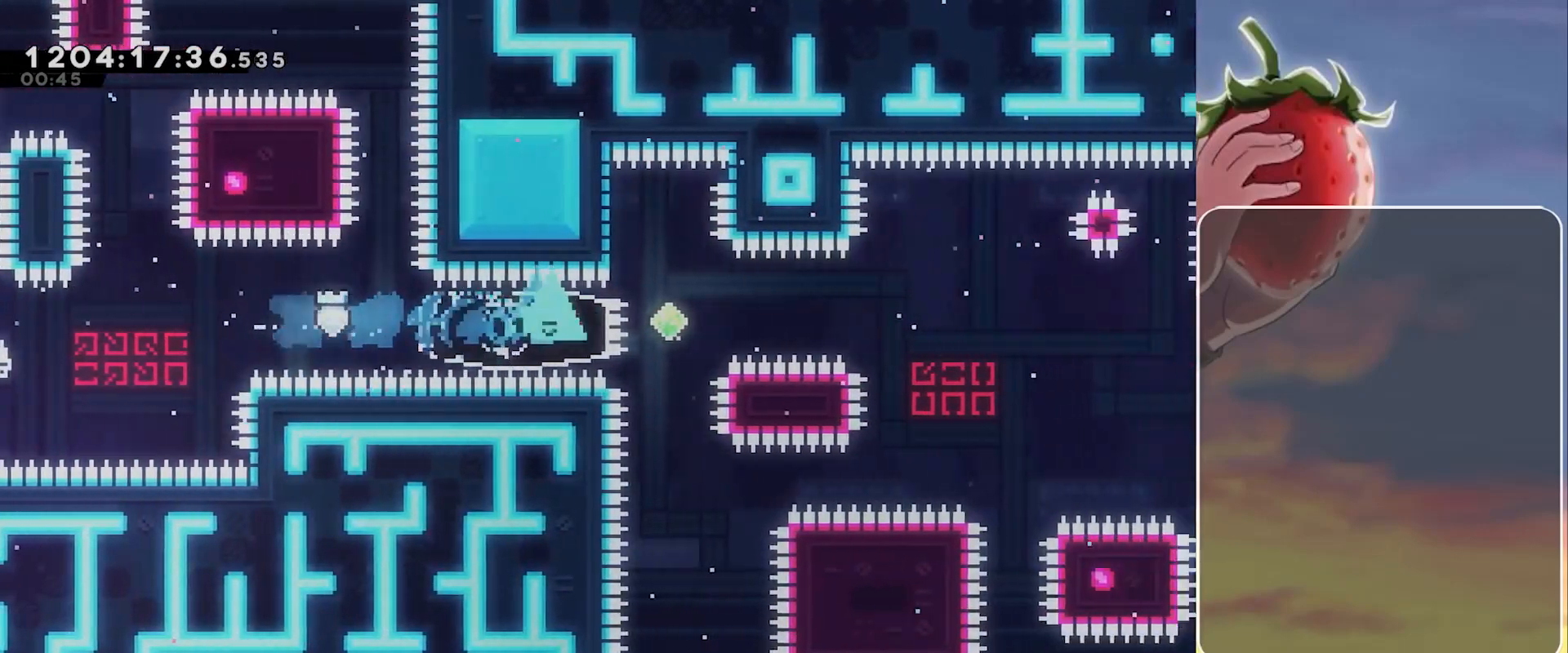
{"keys": ["jump", "right"], "events": [[167, "demo", "down"], [200, "jump", "down"], [400, "demo", "up"]]}
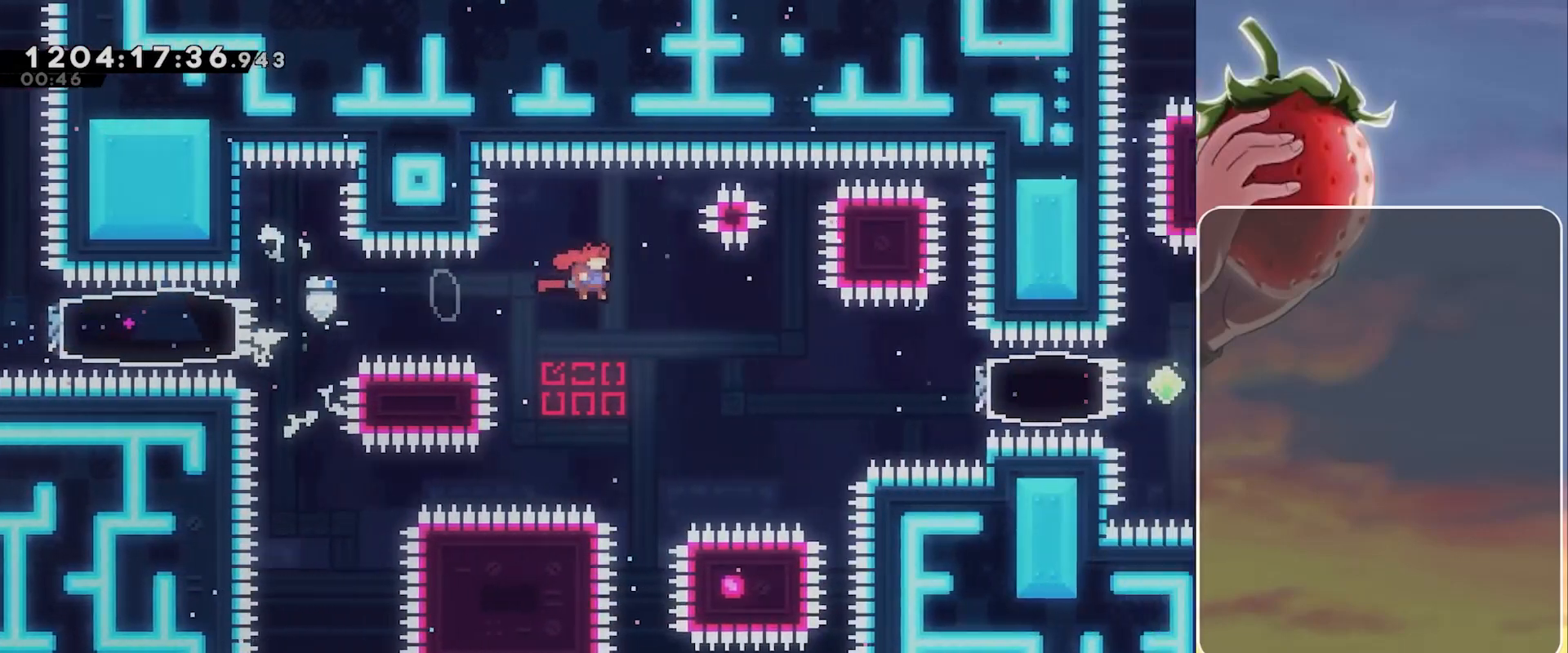
{"keys": ["right"], "events": [[367, "dash", "down"], [500, "dash", "up"], [500, "jump", "up"]]}
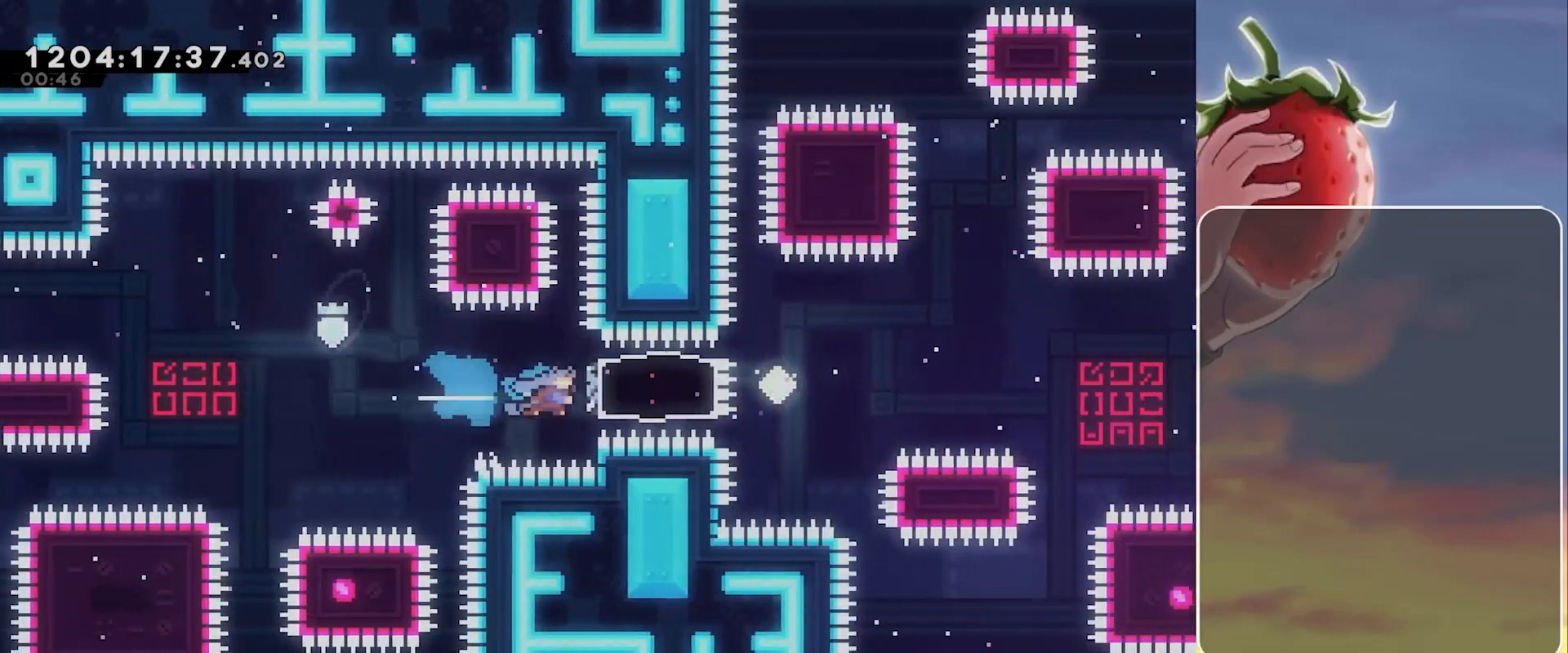
{"keys": ["demo", "jump", "right"], "events": [[333, "demo", "down"], [383, "jump", "down"]]}
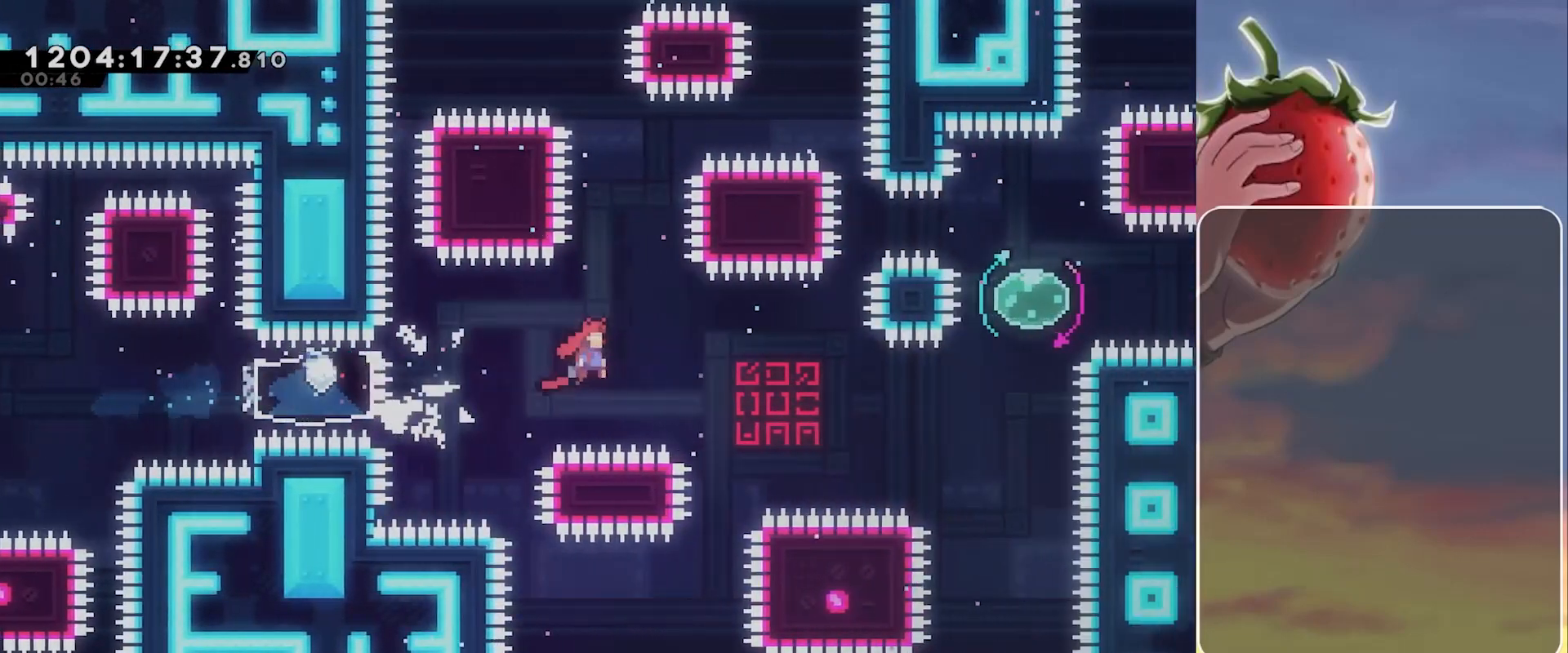
{"keys": ["jump", "right", "up"], "events": [[67, "demo", "up"], [483, "up", "down"]]}
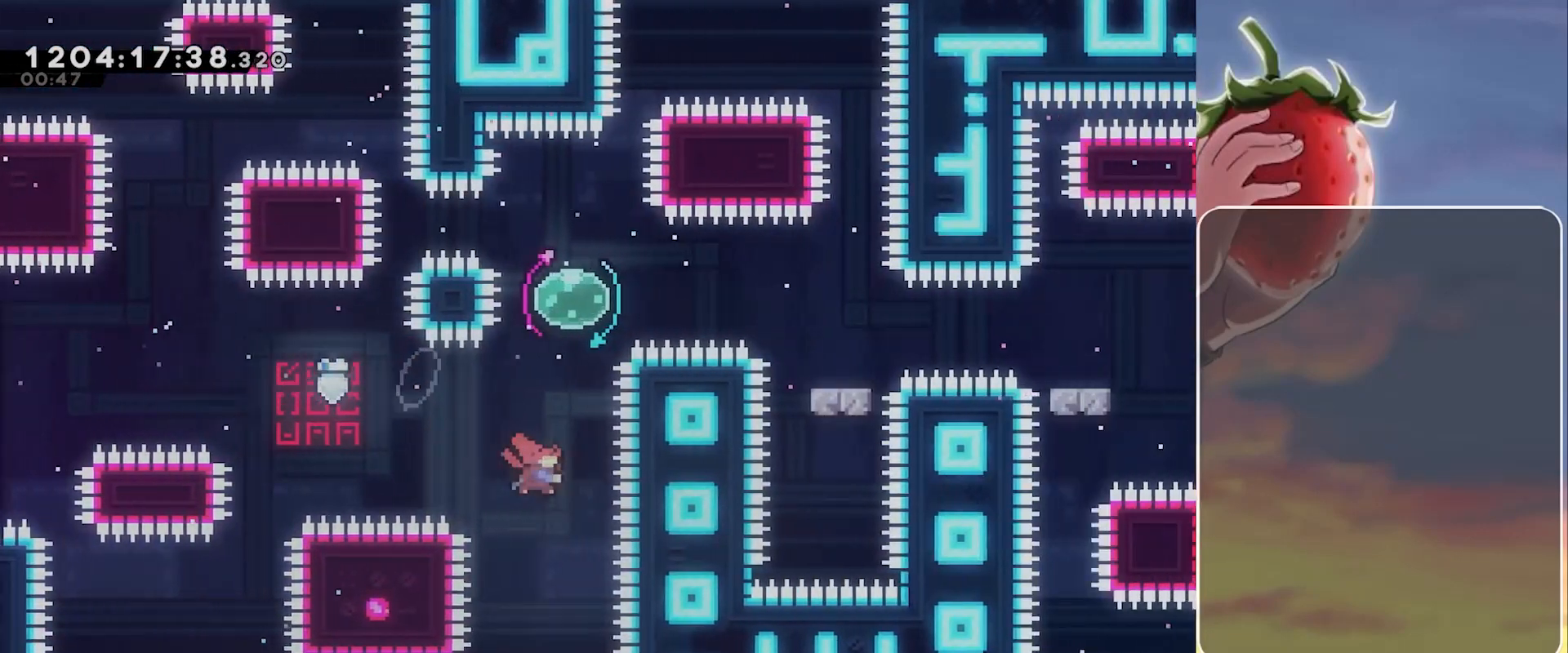
{"keys": ["dash", "down", "right"], "events": [[33, "dash", "down"], [33, "right", "up"], [167, "dash", "up"], [167, "jump", "up"], [167, "up", "up"], [267, "dash", "down"], [267, "left", "down"], [417, "dash", "up"], [467, "down", "down"], [467, "right", "down"], [500, "dash", "down"], [500, "left", "up"]]}
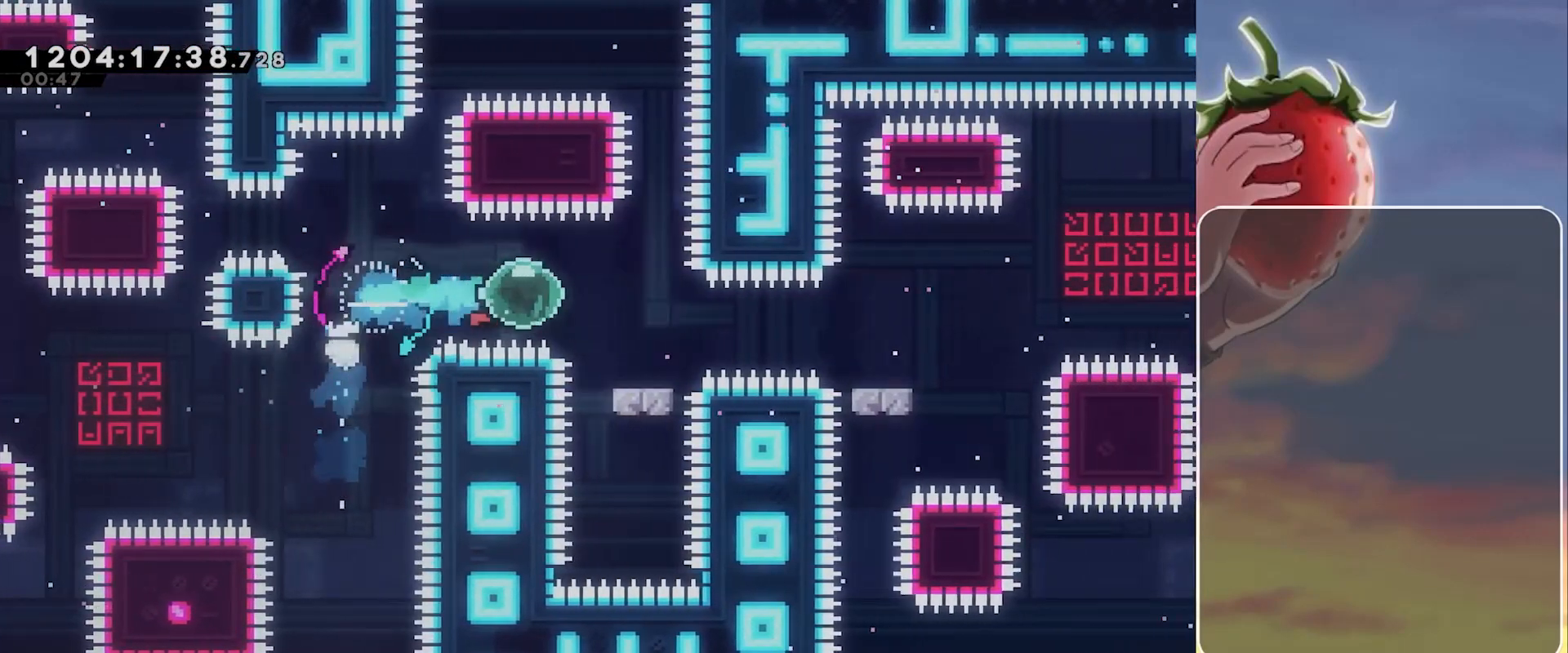
{"keys": ["jump", "right"], "events": [[100, "dash", "up"], [200, "down", "up"], [200, "jump", "down"], [283, "jump", "up"], [467, "jump", "down"]]}
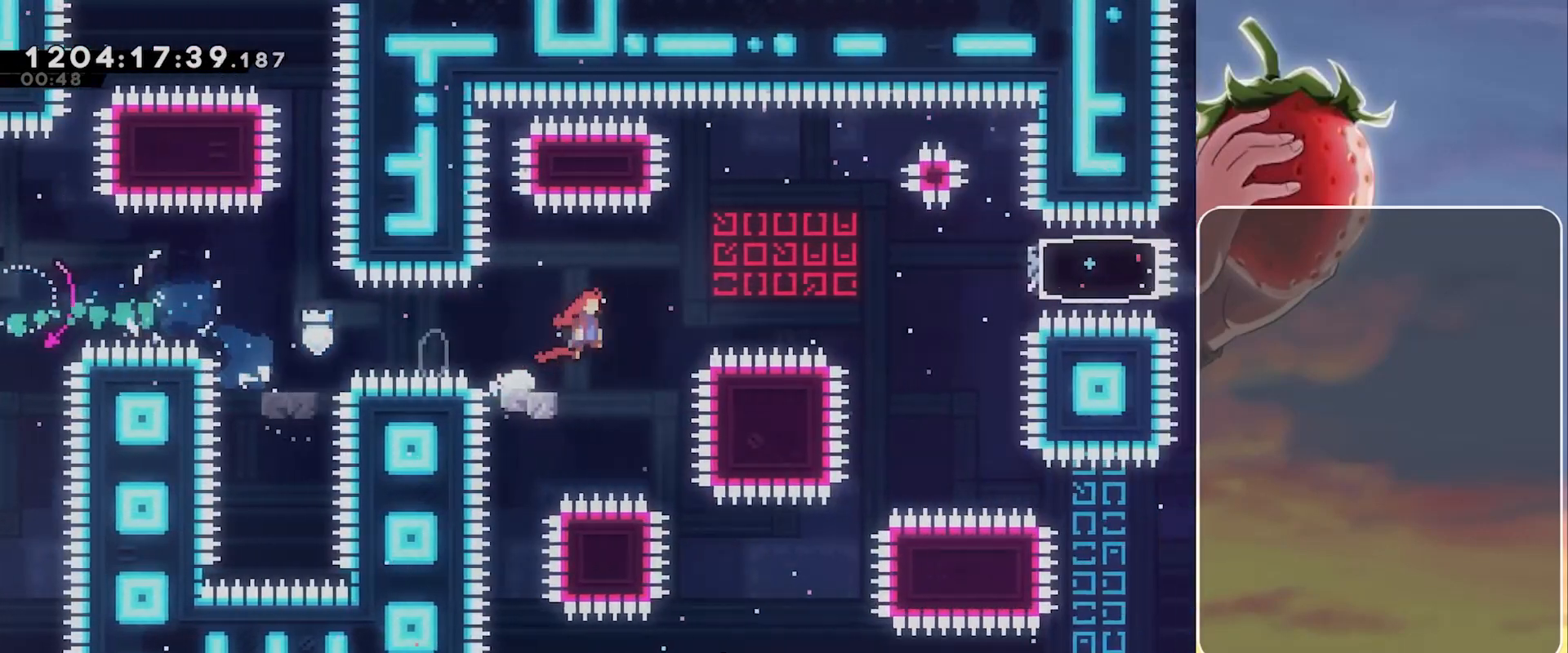
{"keys": ["dash", "jump", "right"], "events": [[350, "dash", "down"]]}
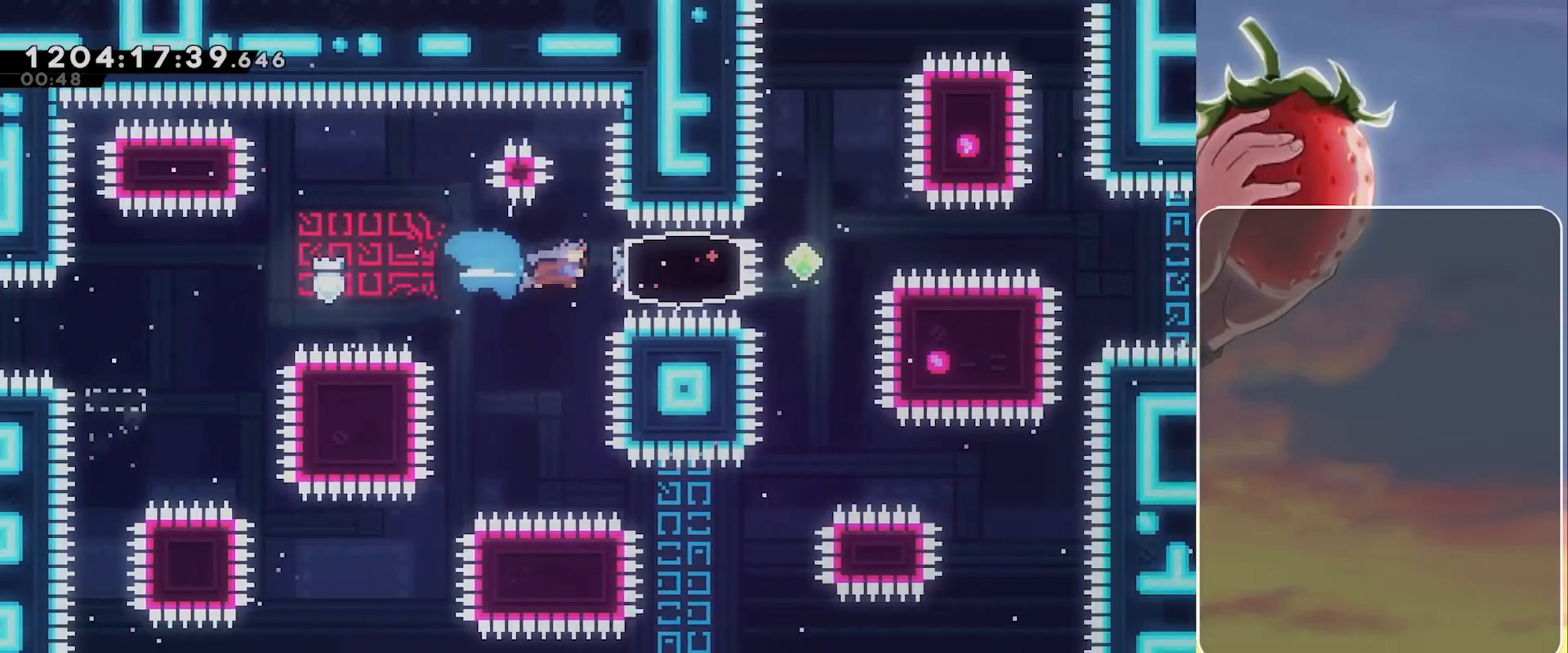
{"keys": ["demo", "jump", "right"], "events": [[33, "dash", "up"], [33, "jump", "up"], [317, "demo", "down"], [367, "jump", "down"]]}
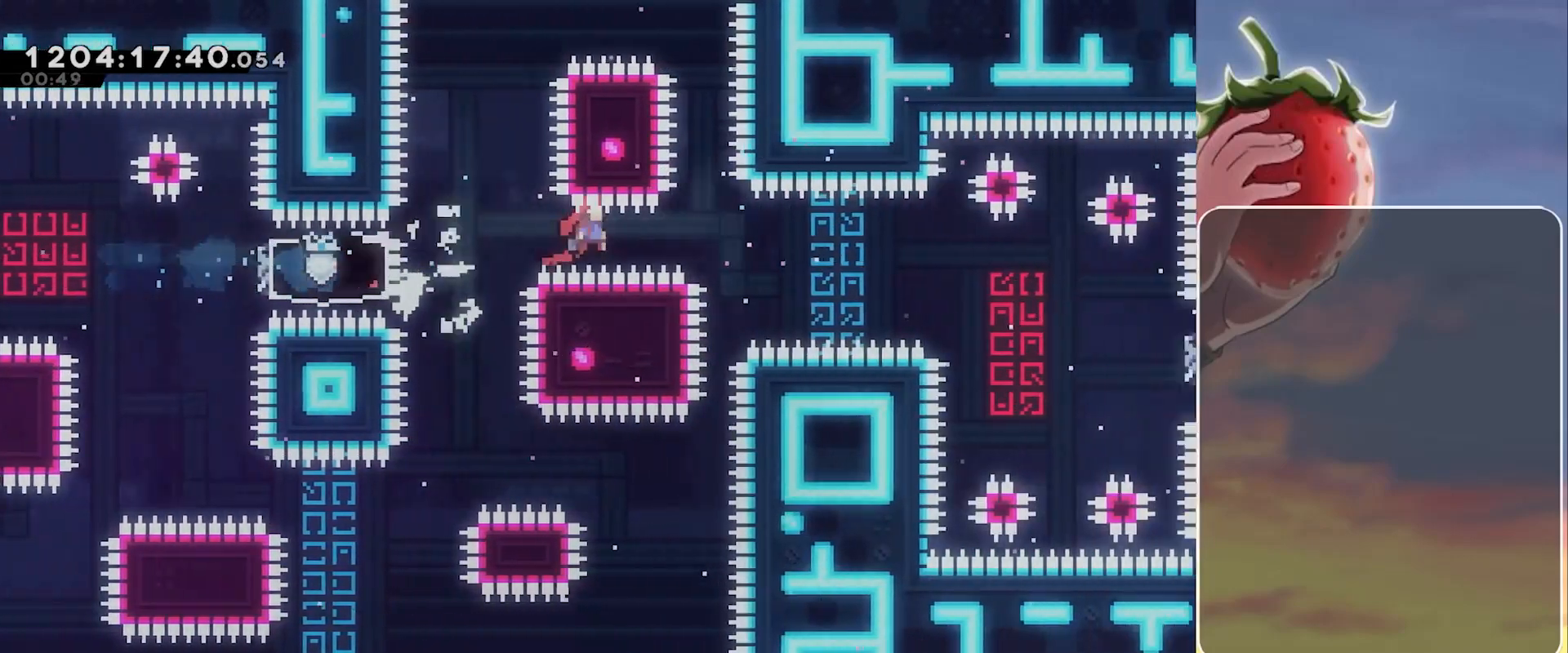
{"keys": ["jump", "right"], "events": [[150, "demo", "up"]]}
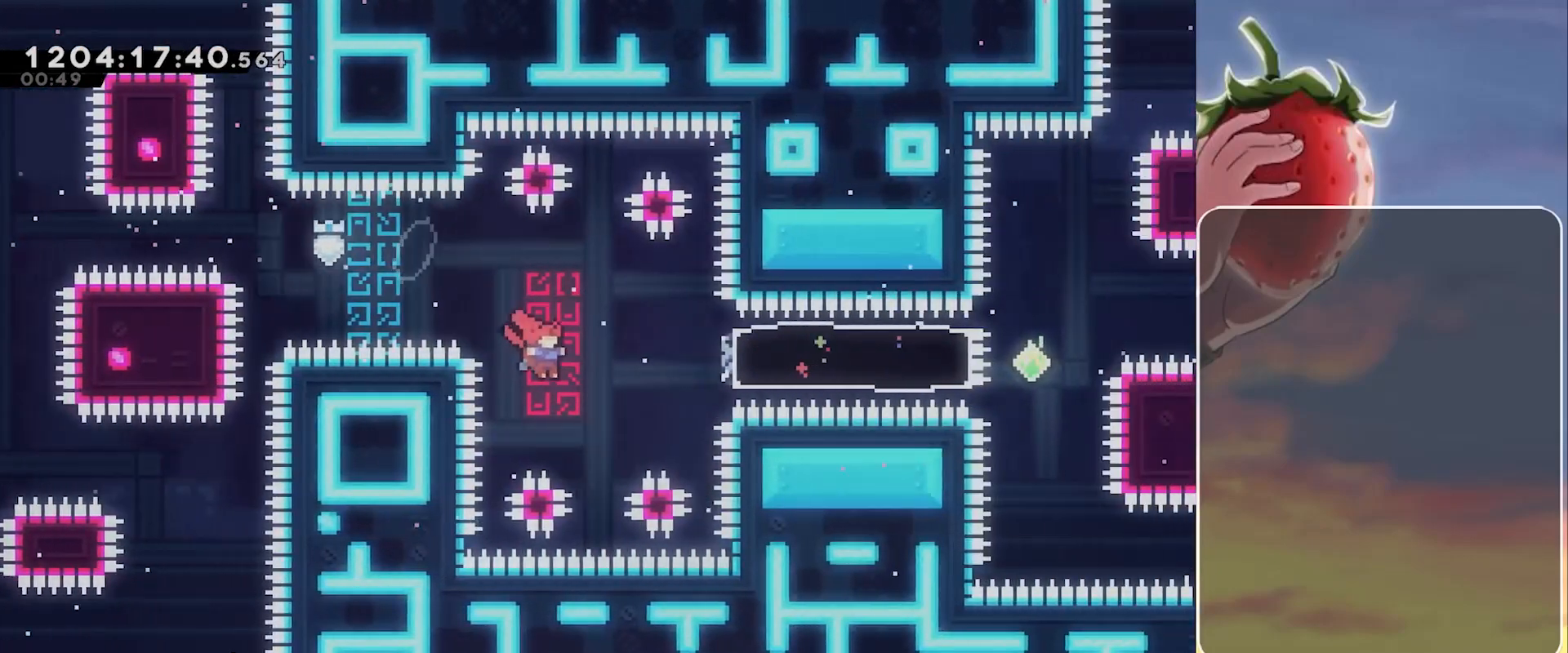
{"keys": ["right"], "events": [[17, "dash", "down"], [200, "dash", "up"], [250, "jump", "up"]]}
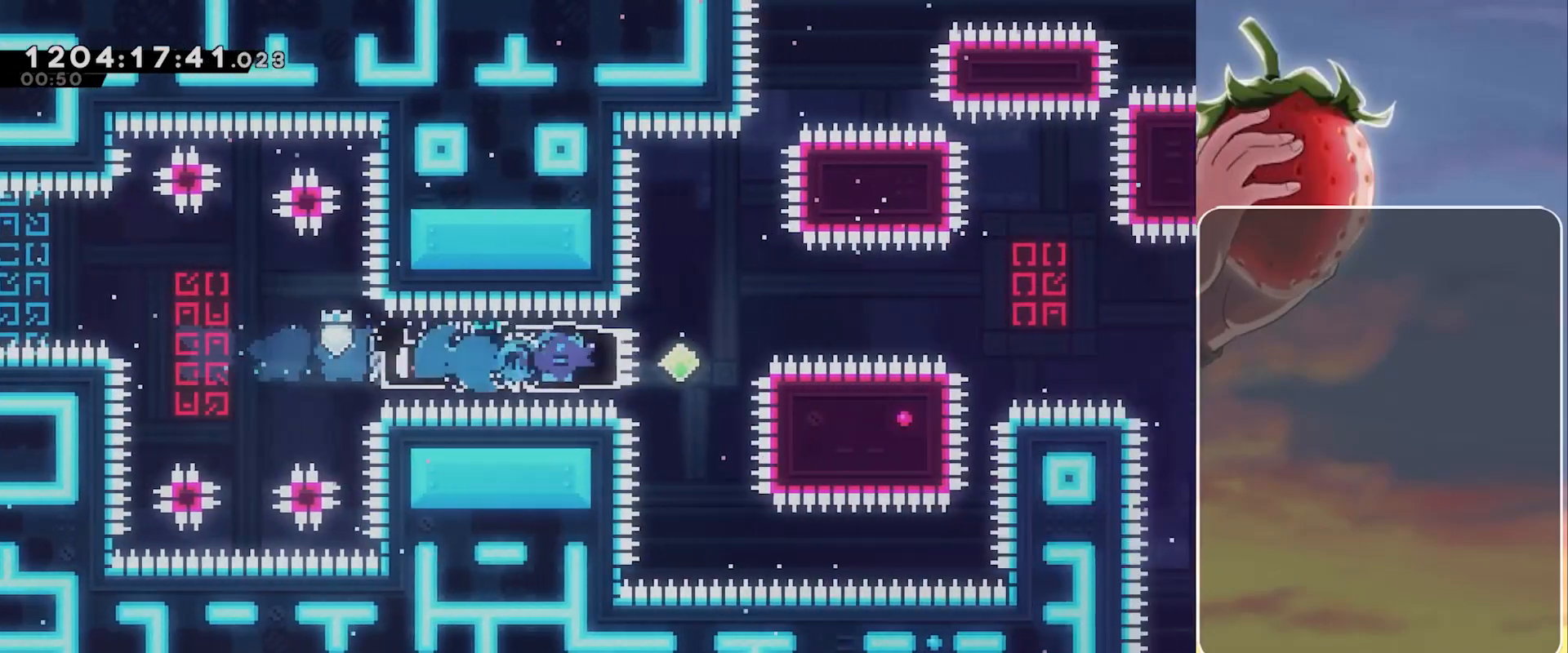
{"keys": ["jump", "right"], "events": [[183, "demo", "down"], [217, "jump", "down"], [450, "demo", "up"]]}
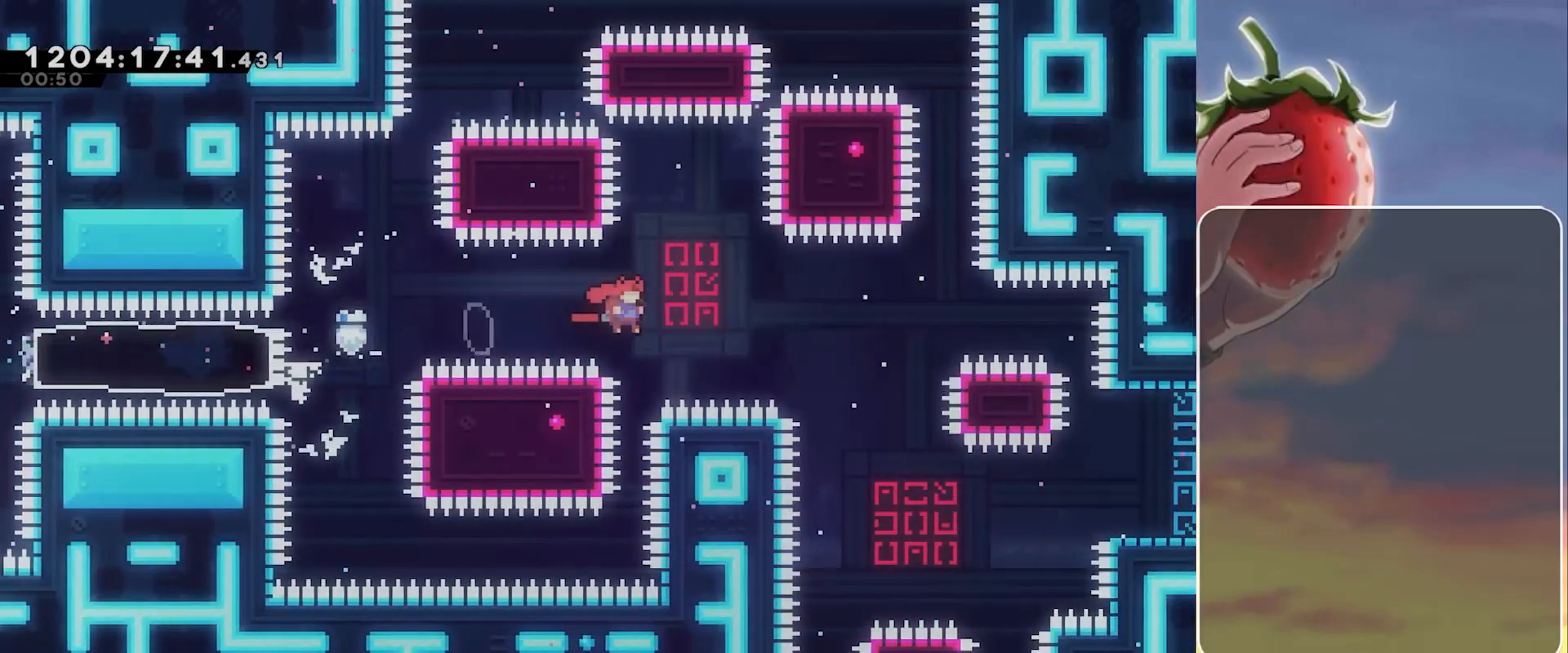
{"keys": ["dash", "jump", "right"], "events": [[433, "dash", "down"]]}
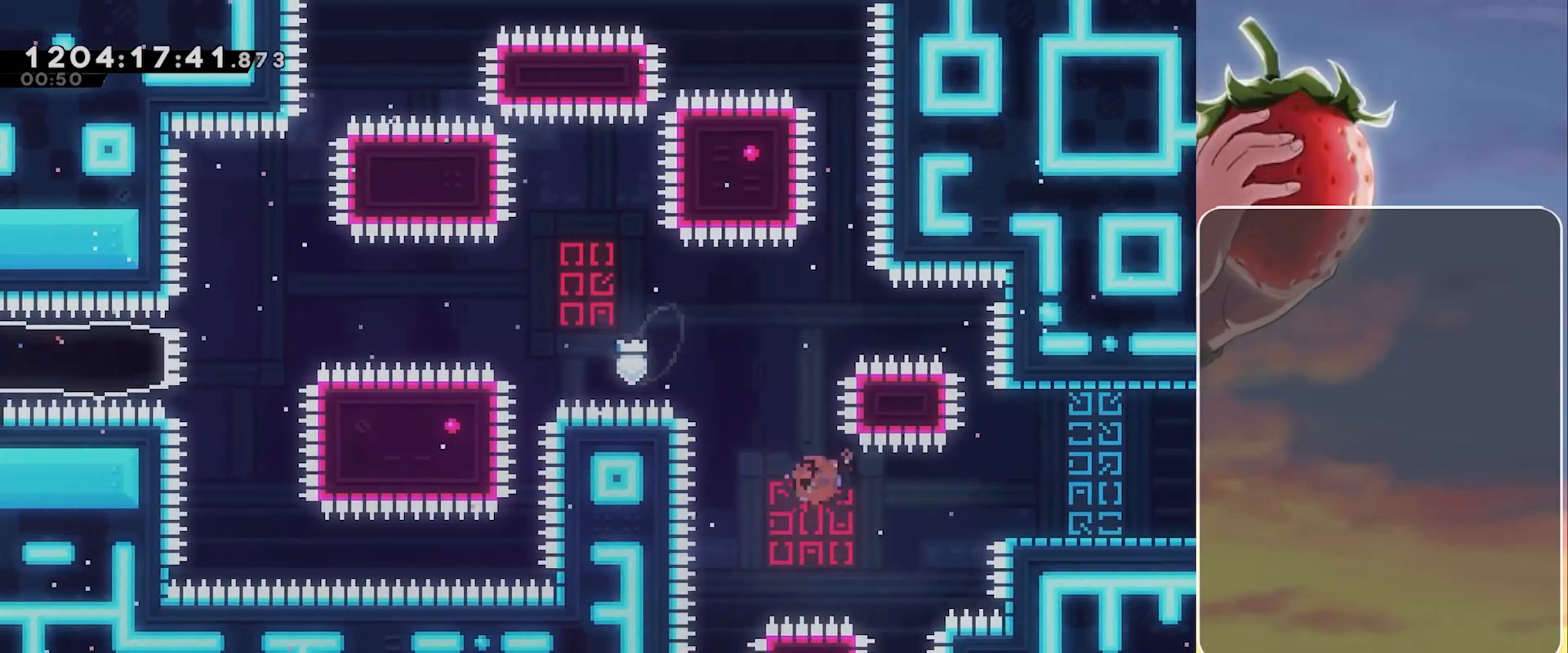
{"keys": ["down", "right"], "events": [[67, "dash", "up"], [117, "jump", "up"], [350, "dash", "down"], [350, "down", "down"], [400, "jump", "down"], [483, "dash", "up"], [483, "jump", "up"]]}
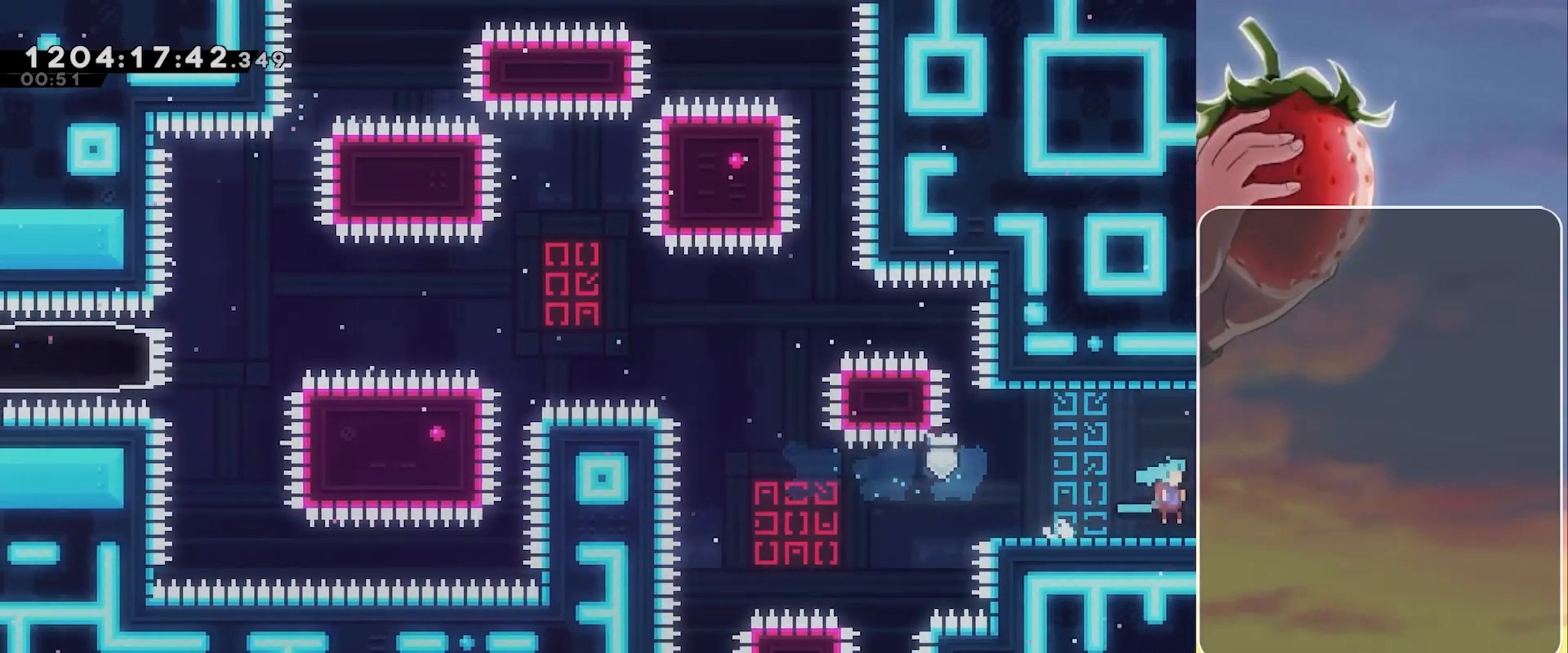
{"keys": ["right"], "events": [[33, "down", "up"]]}
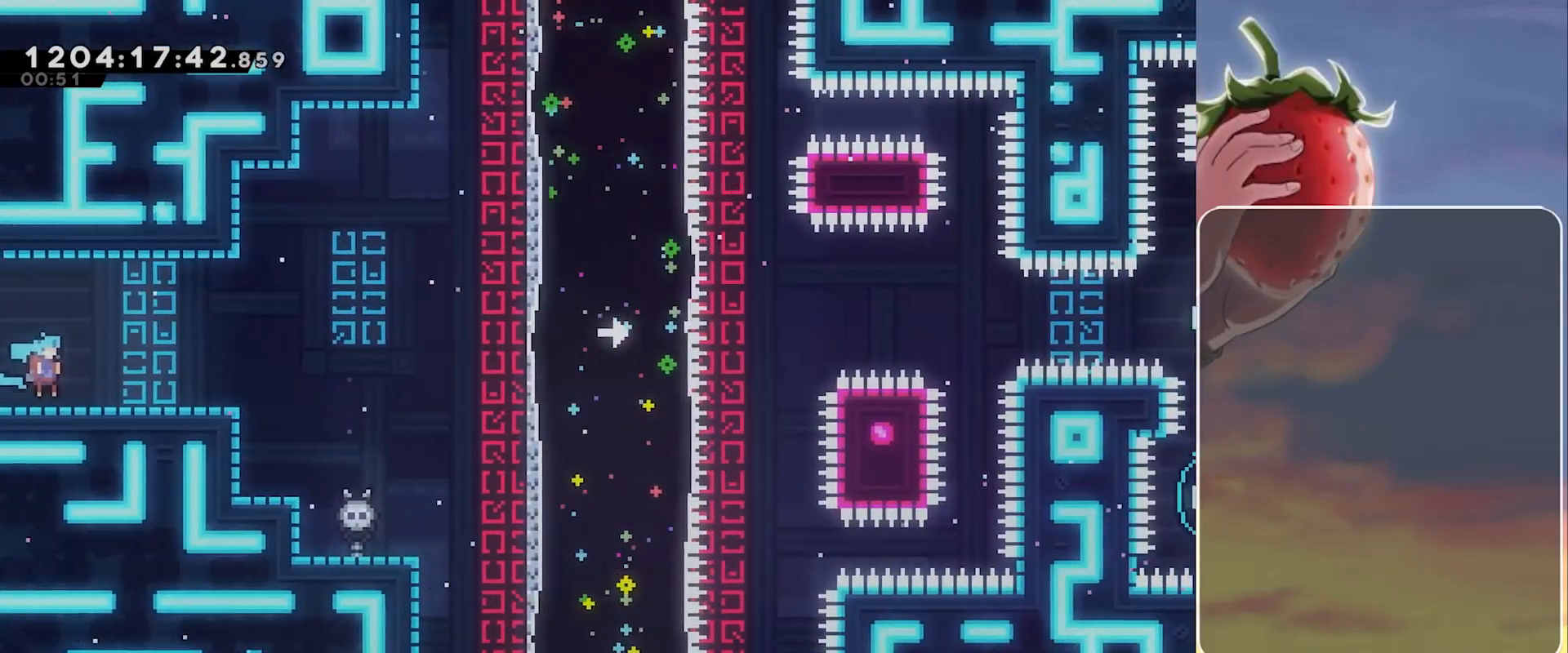
{"keys": [], "events": [[467, "right", "up"]]}